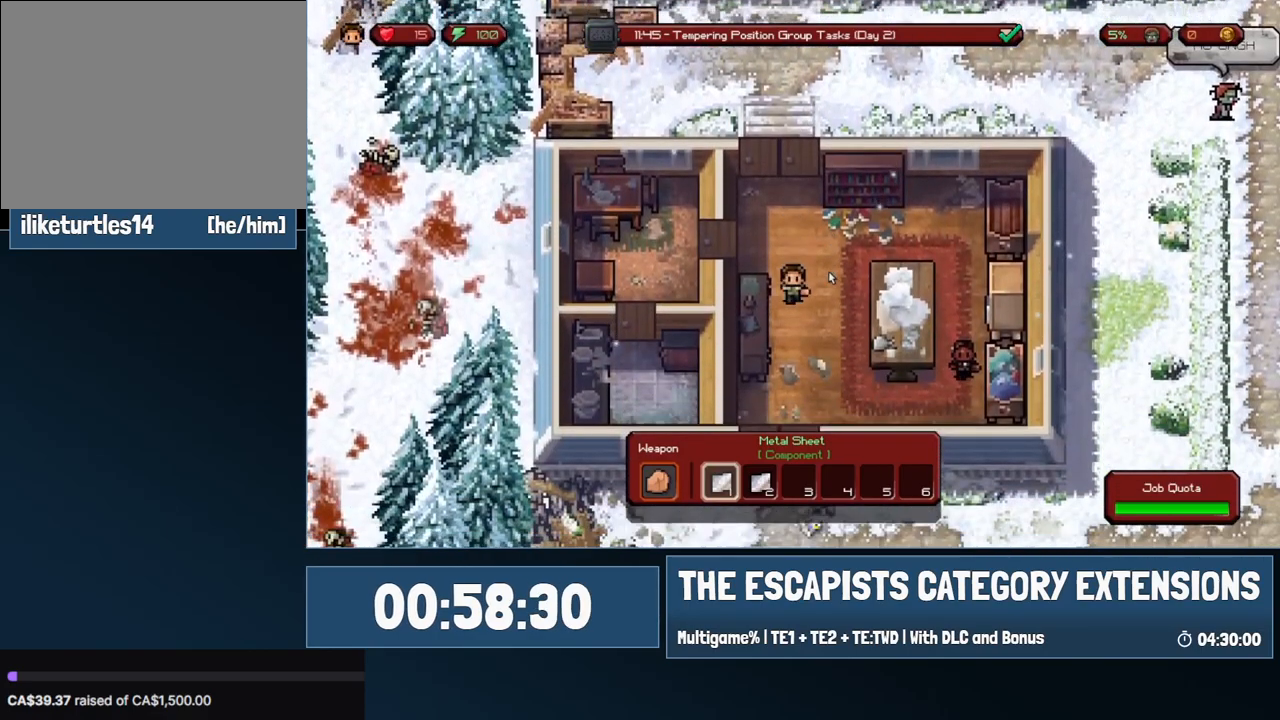
Gameplay with keyboard and mouse; each line is a JSON object with the keys and mouse buttons held at the frame after it. "events" lists presses ("down") and releases ("up") of "0", "1", "2", "3", "4", "5", "6", "7", "8", "9", "a", "alt", "backspace", "c", "ctrl", "d", "e", "equals", "escape", "f", "f1", "f2", "f3", "f4", "i", "j", "m", "minus", "o", "p", "q", "s", "shift", "space", "super", "t", "tab", "w", "mouse_left", "mouse_wheel" and "mouse_right" between this image and that frame as [ms after this image, input, new state], when the widget could be followed in between. "mouse_left", "mouse_wheel", "mouse_right" = the "left", "wheel", "right" buttons of the "mouse" list. No other keys are recorded. "wheel" means that the mouse wheel is clicked or scrolled. Mouse movement is not recorded.
{"keys": ["s"], "mouse": [], "events": []}
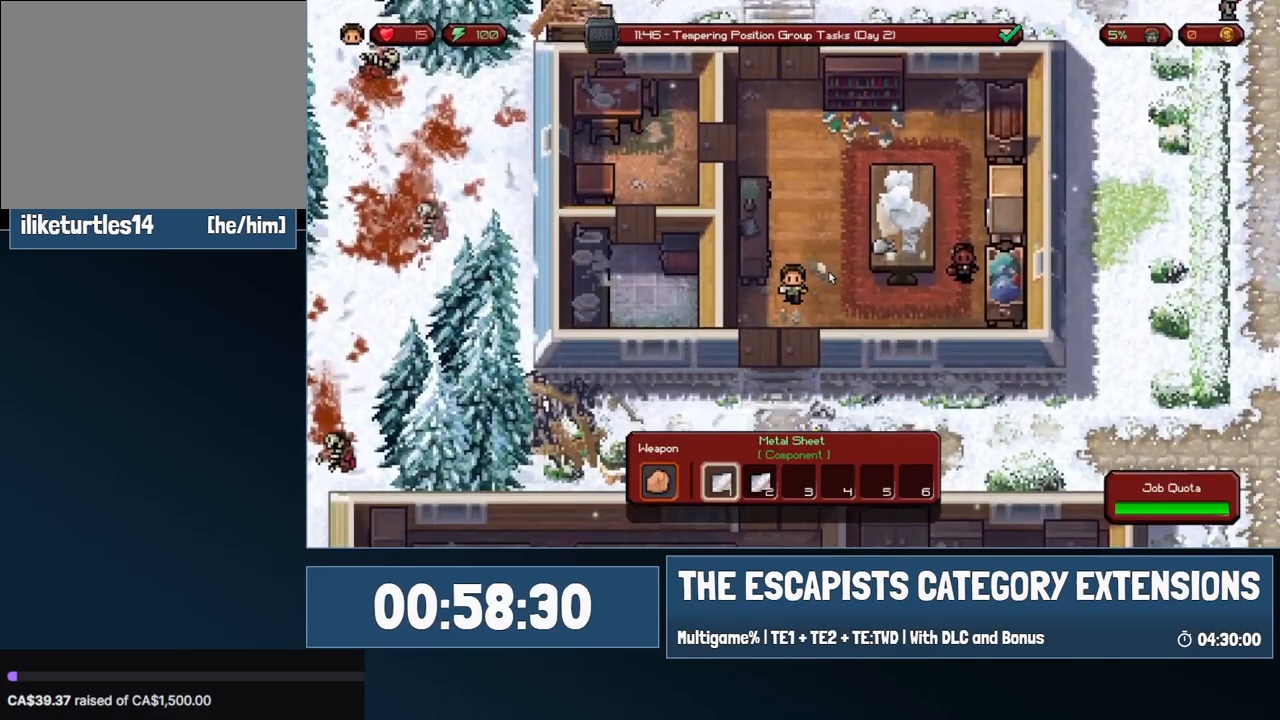
{"keys": ["s"], "mouse": [], "events": []}
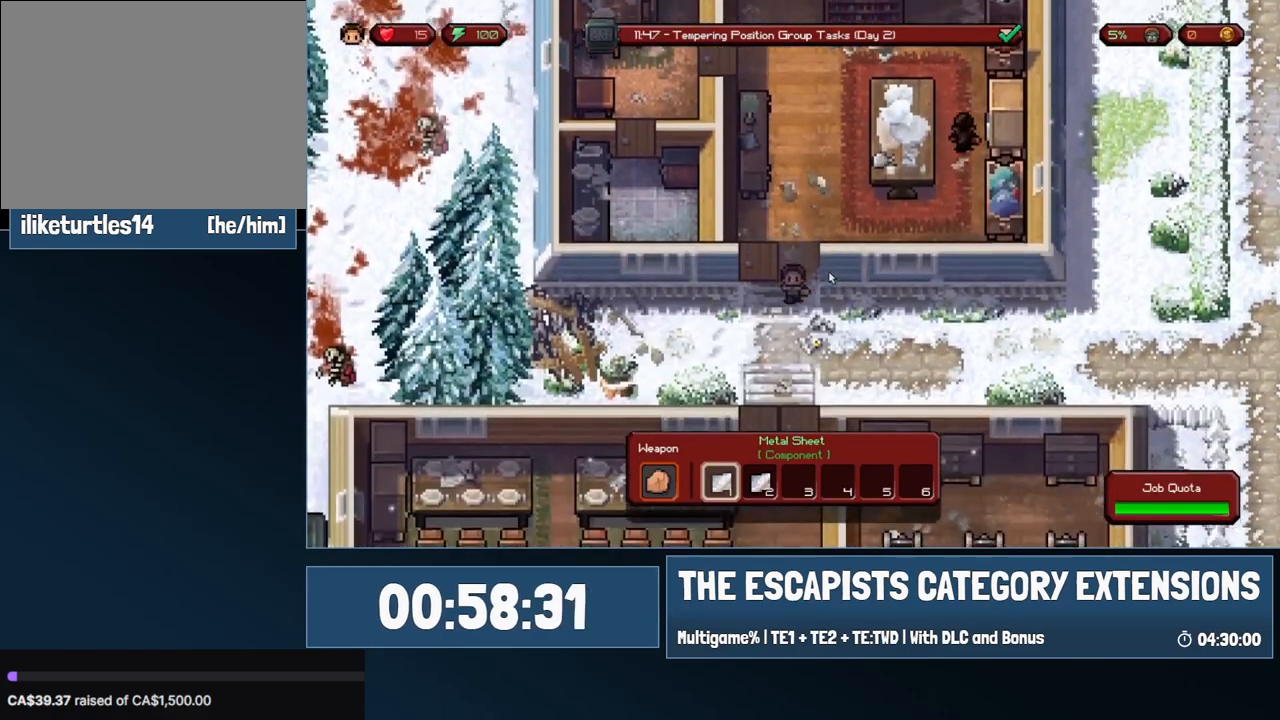
{"keys": ["s"], "mouse": [], "events": []}
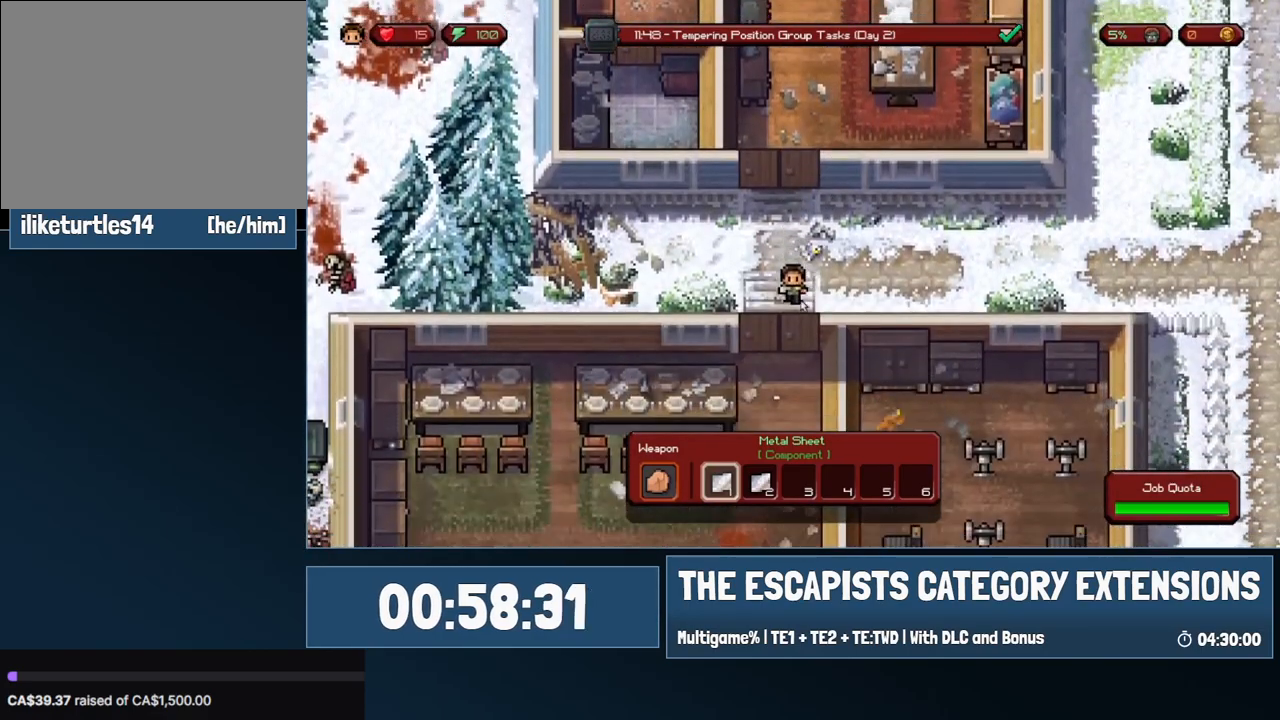
{"keys": ["s"], "mouse": [], "events": []}
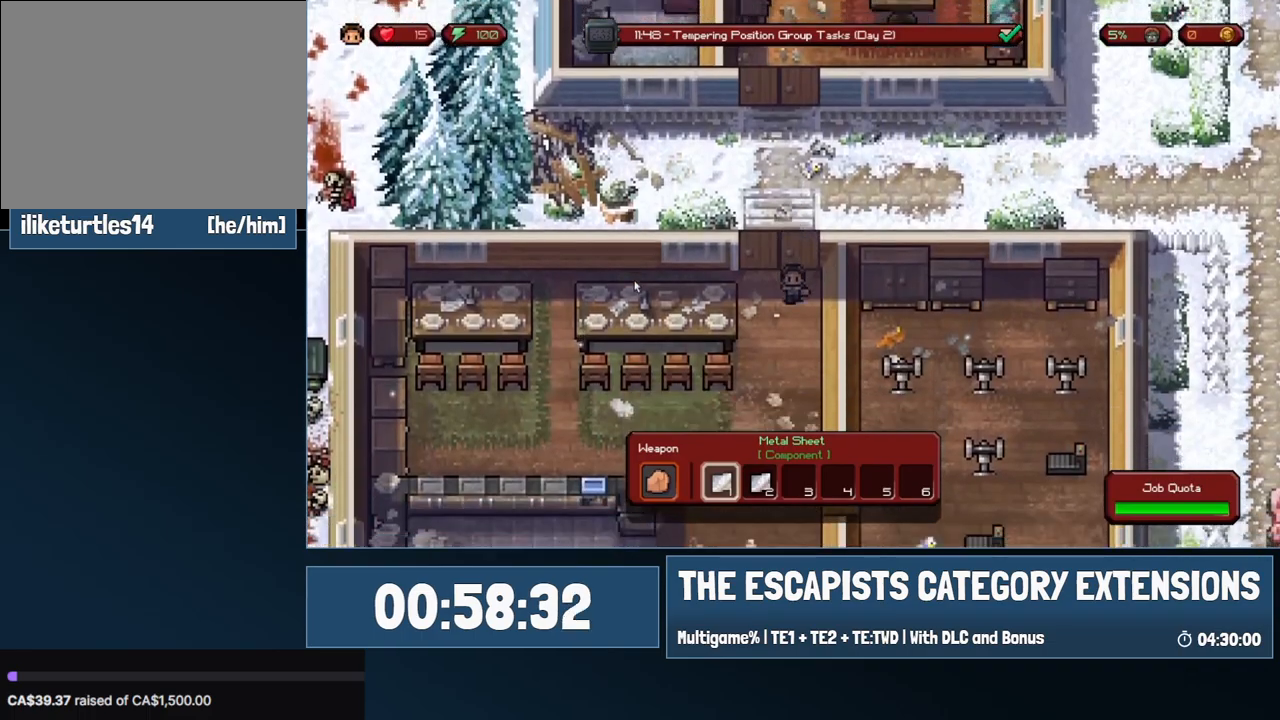
{"keys": ["s"], "mouse": [], "events": []}
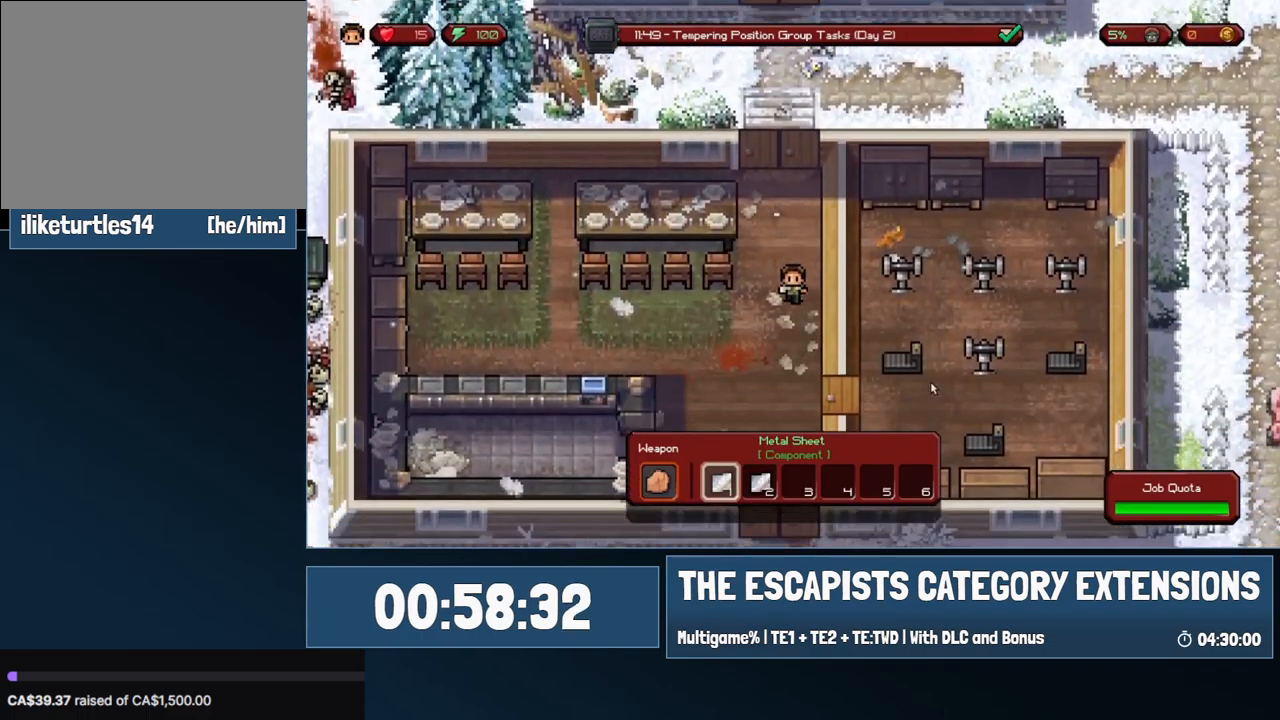
{"keys": ["s"], "mouse": [], "events": []}
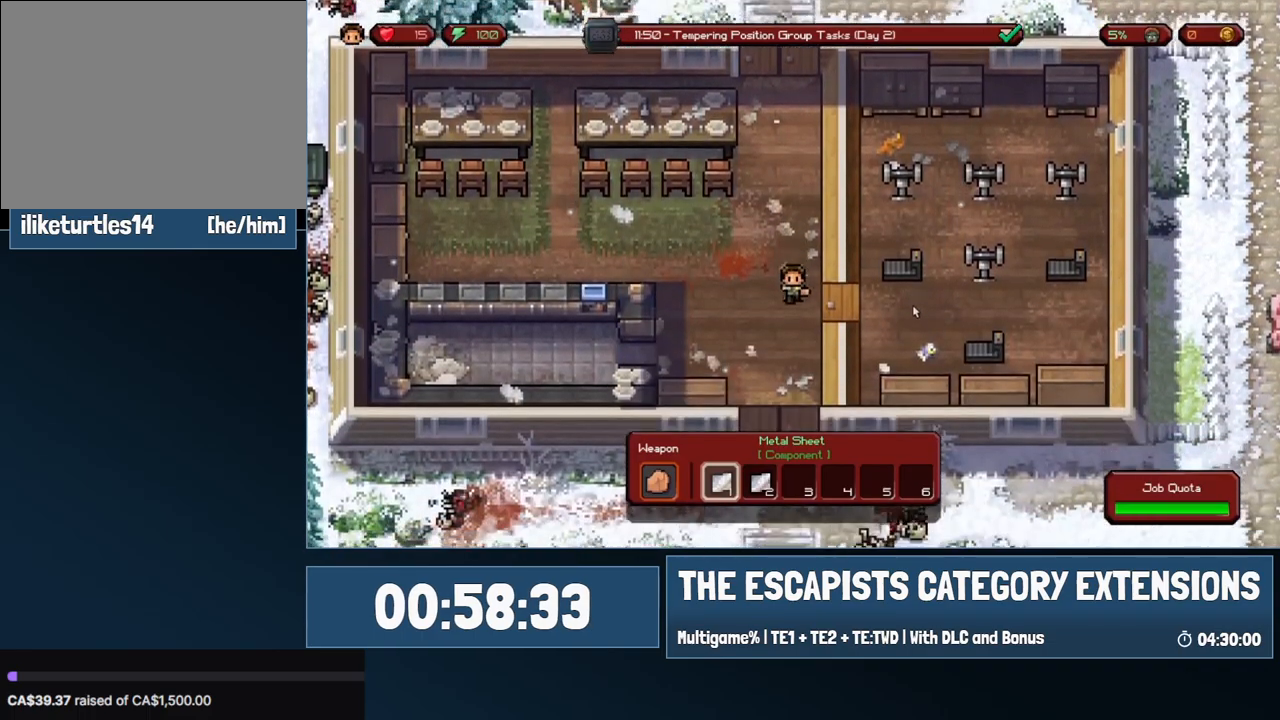
{"keys": ["s"], "mouse": [], "events": []}
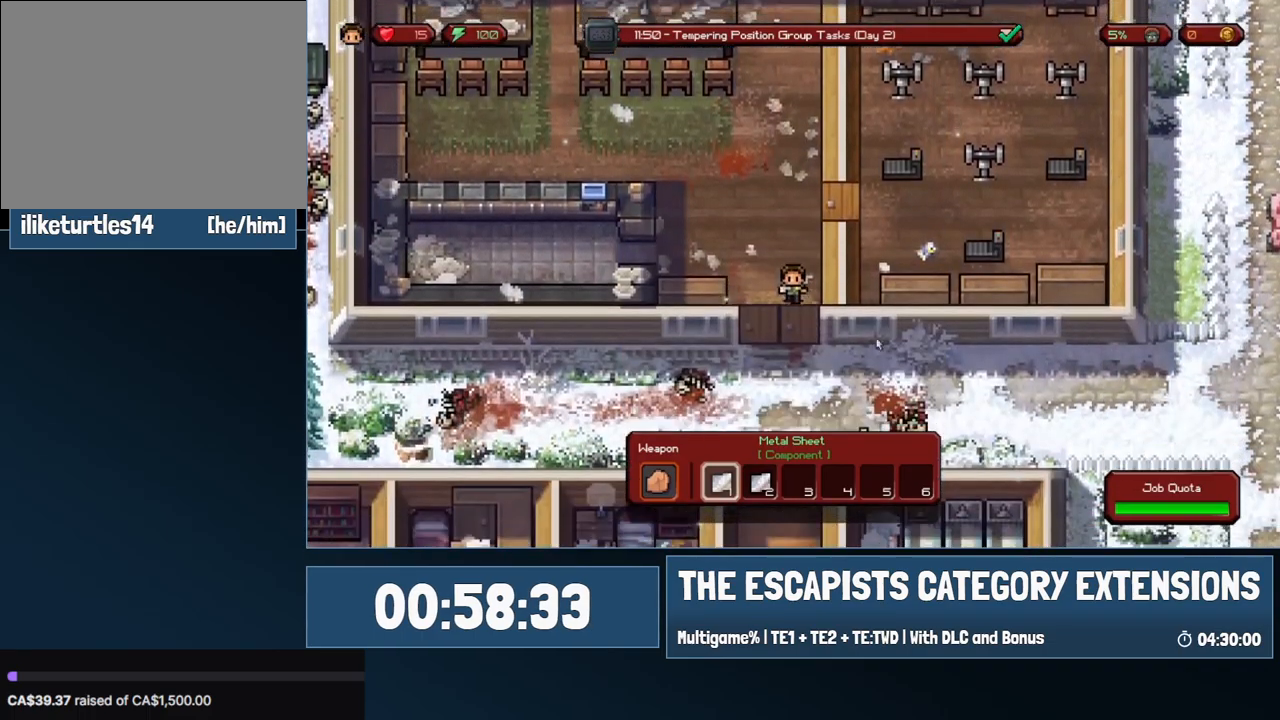
{"keys": ["s"], "mouse": [], "events": []}
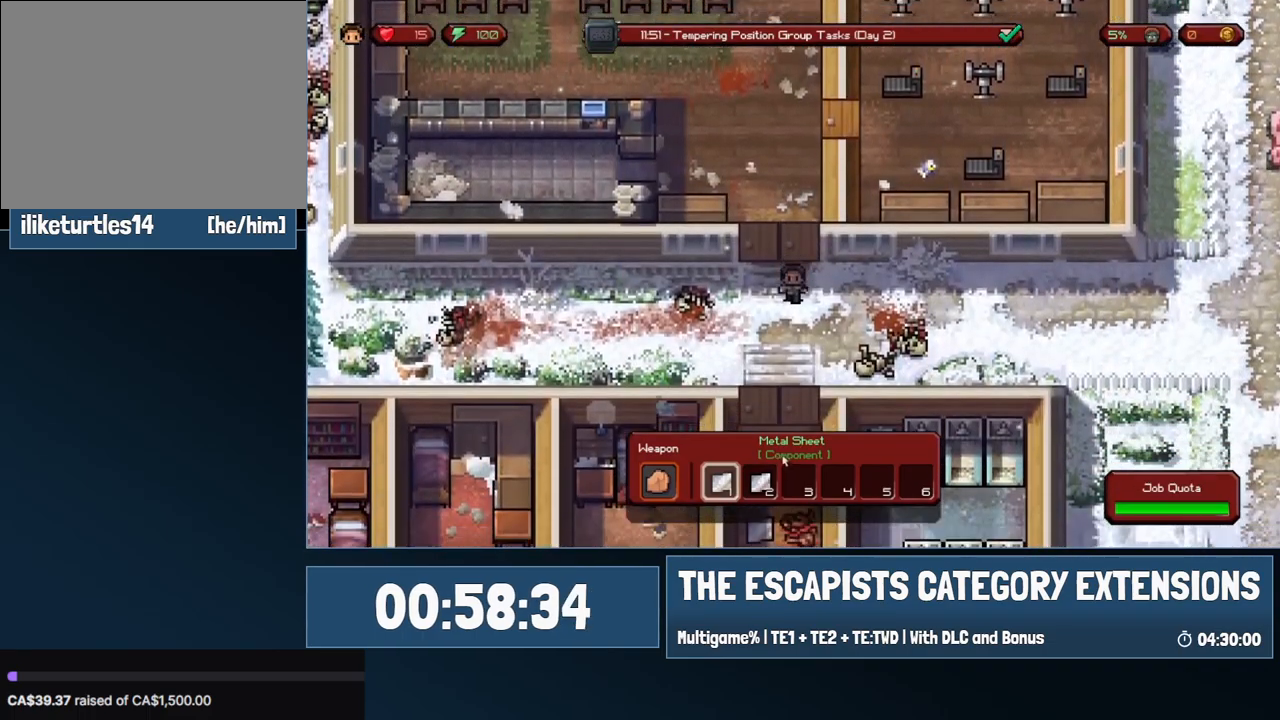
{"keys": ["s"], "mouse": [], "events": []}
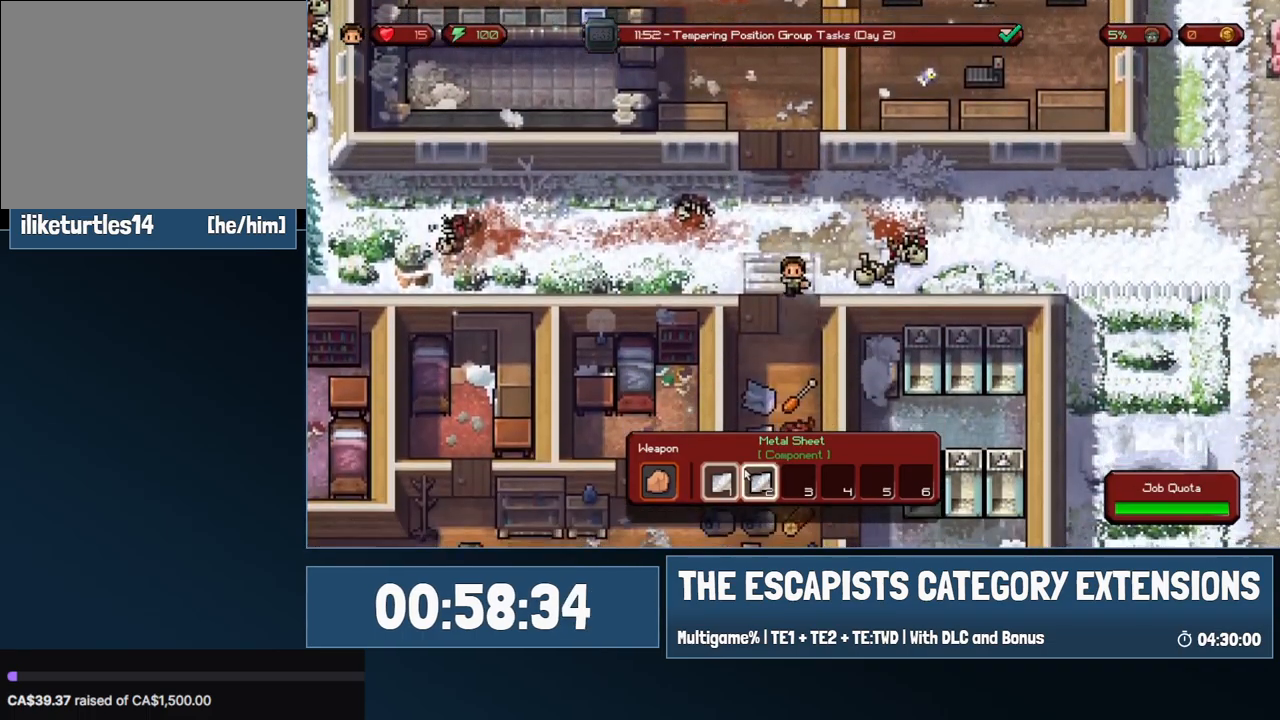
{"keys": ["s"], "mouse": [], "events": []}
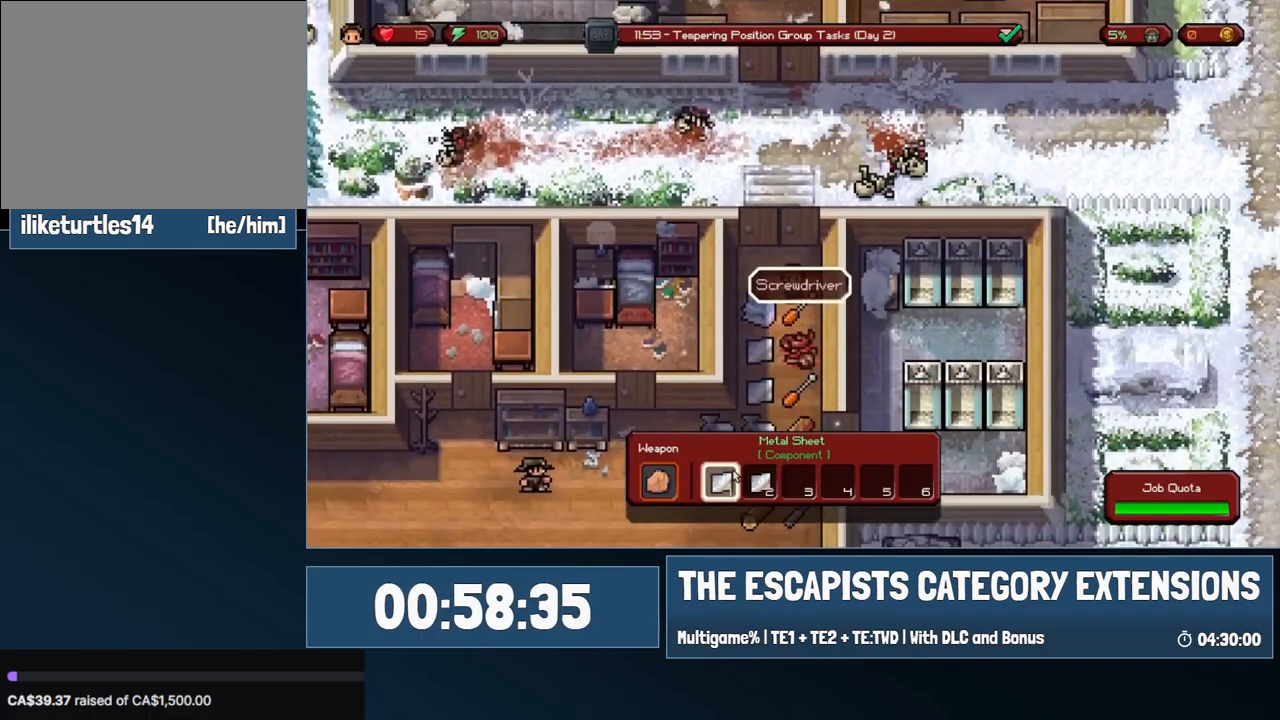
{"keys": ["a", "s"], "mouse": [], "events": [[233, "a", "down"]]}
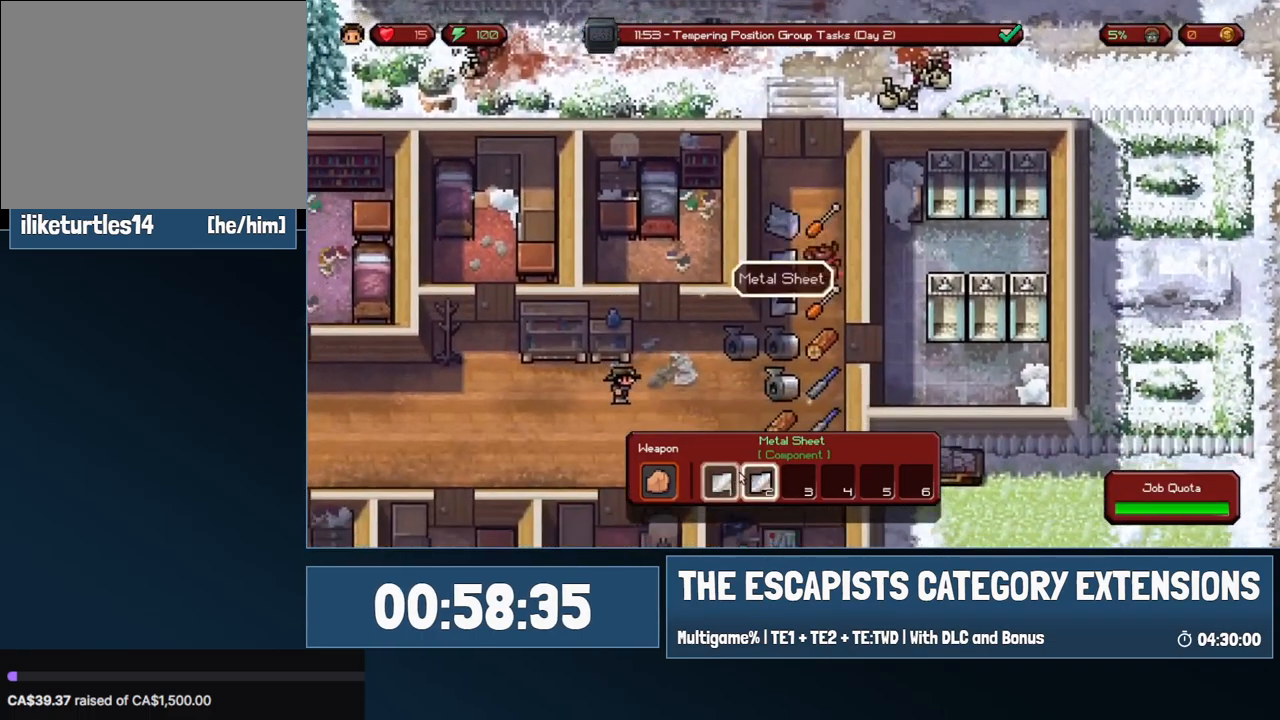
{"keys": ["s"], "mouse": ["right"], "events": [[417, "a", "up"], [417, "mouse_right", "down"]]}
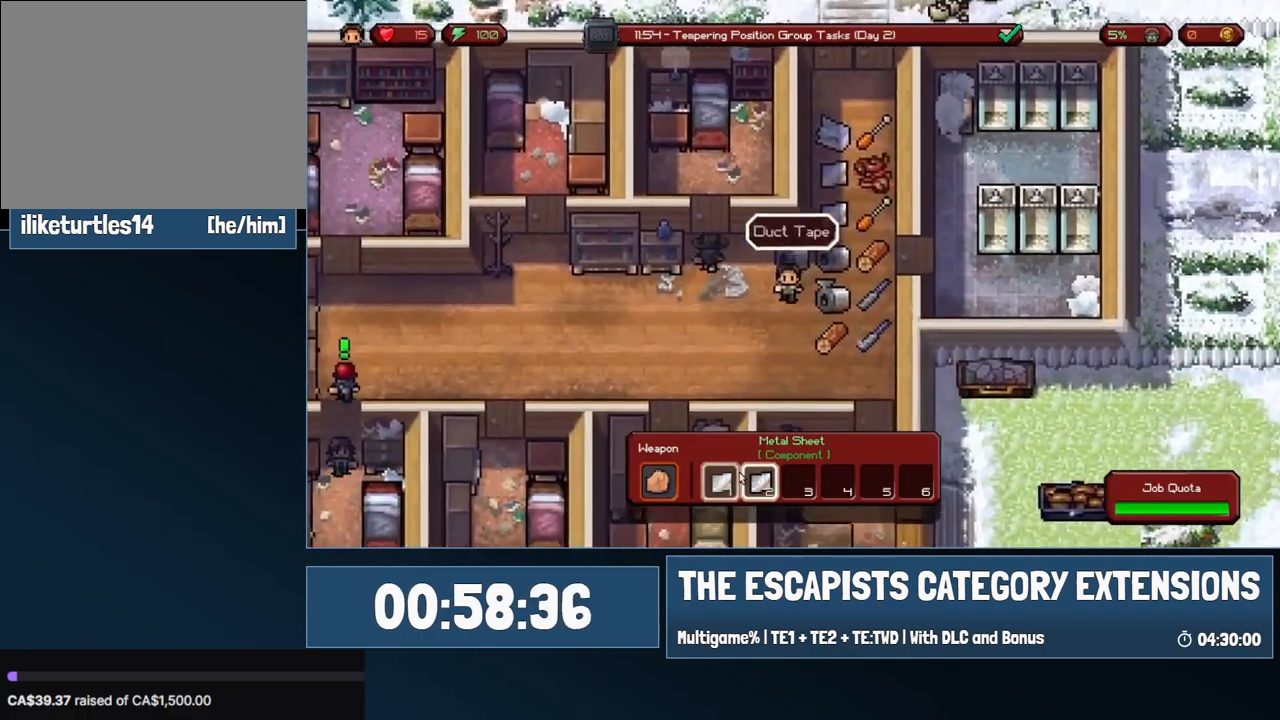
{"keys": ["s"], "mouse": [], "events": [[17, "mouse_right", "up"], [17, "s", "up"], [367, "s", "down"]]}
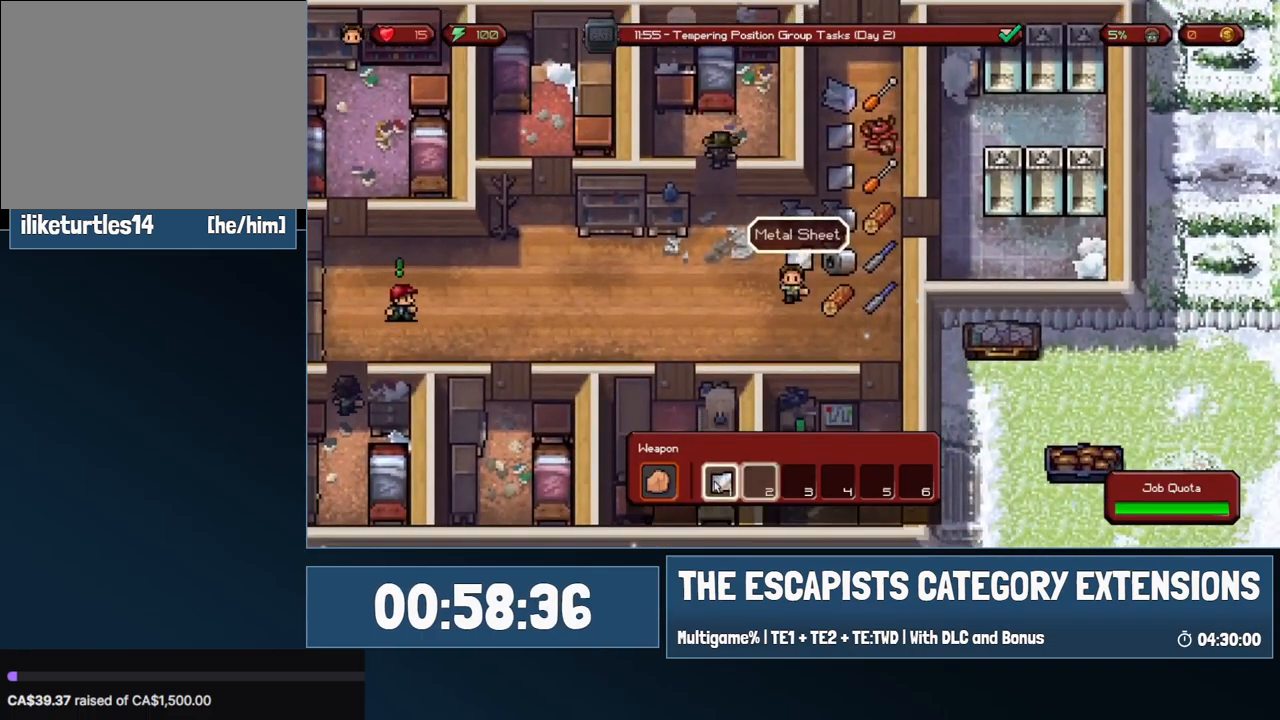
{"keys": ["d", "s"], "mouse": [], "events": [[50, "s", "up"], [100, "mouse_right", "down"], [183, "mouse_right", "up"], [233, "s", "down"], [383, "s", "up"], [450, "d", "down"], [450, "s", "down"]]}
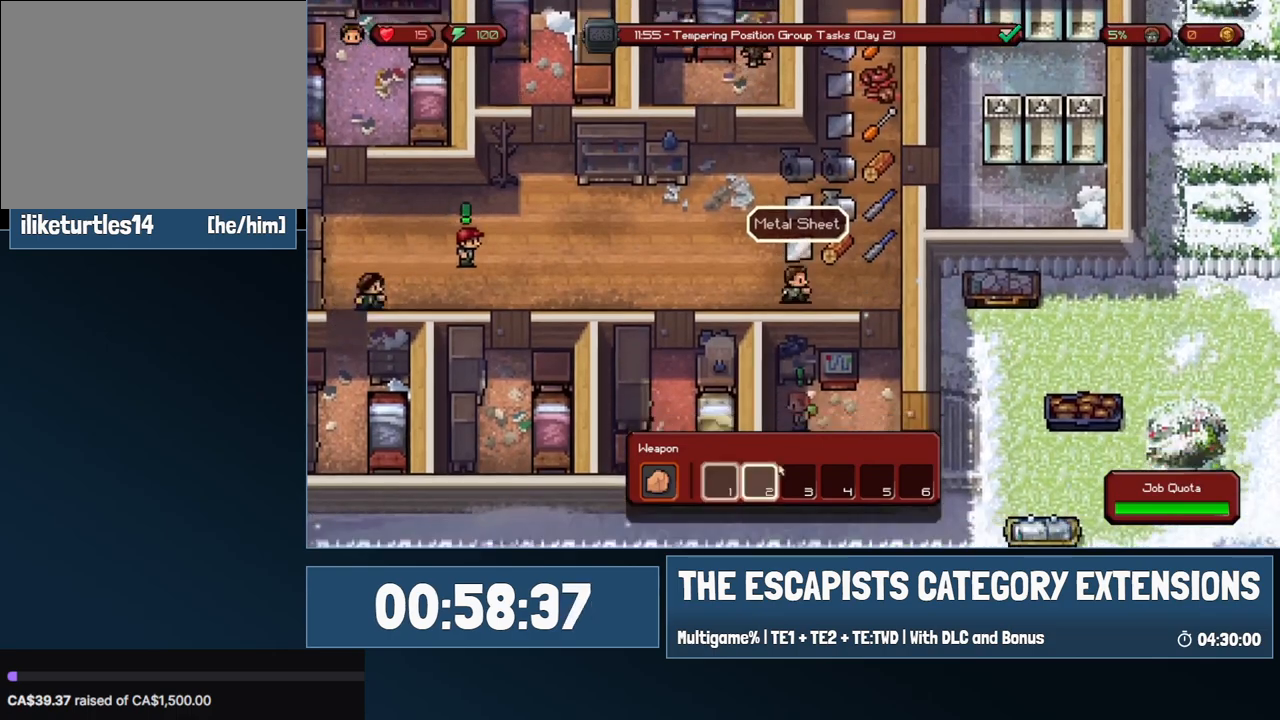
{"keys": ["s"], "mouse": [], "events": [[483, "d", "up"]]}
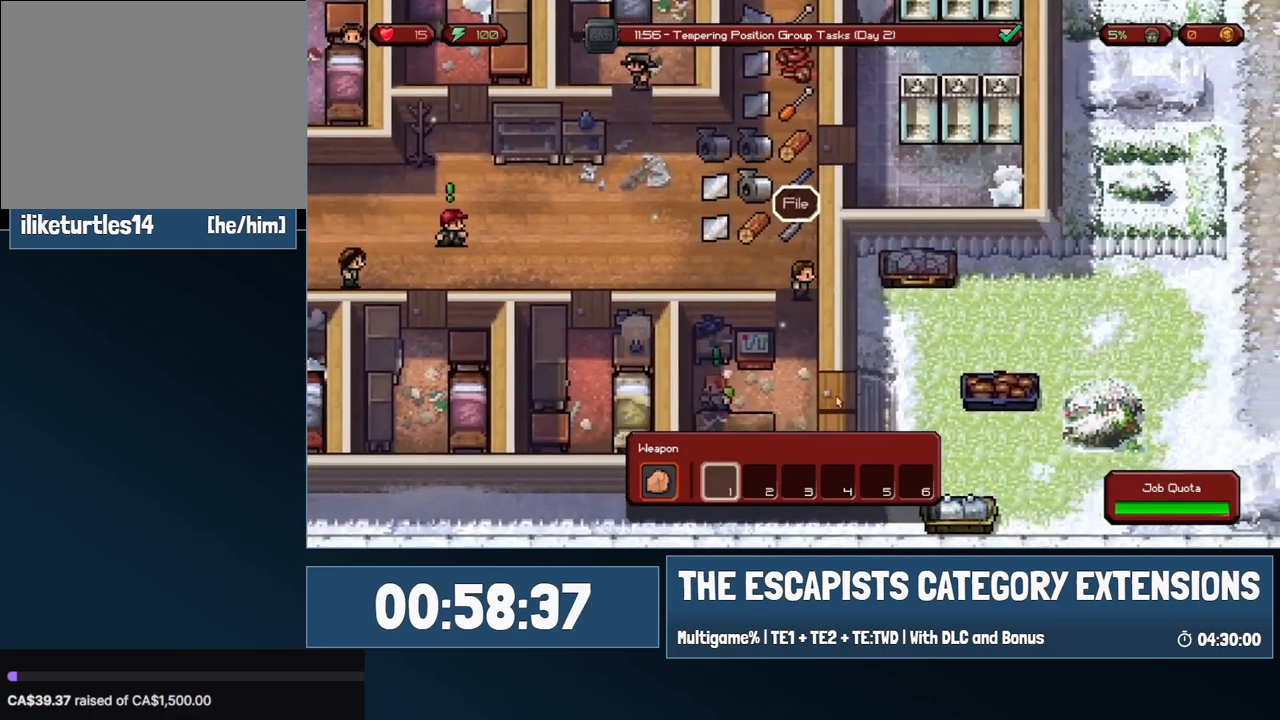
{"keys": [], "mouse": [], "events": [[150, "a", "down"], [250, "s", "up"], [300, "a", "up"], [350, "mouse_left", "down"], [400, "mouse_left", "up"]]}
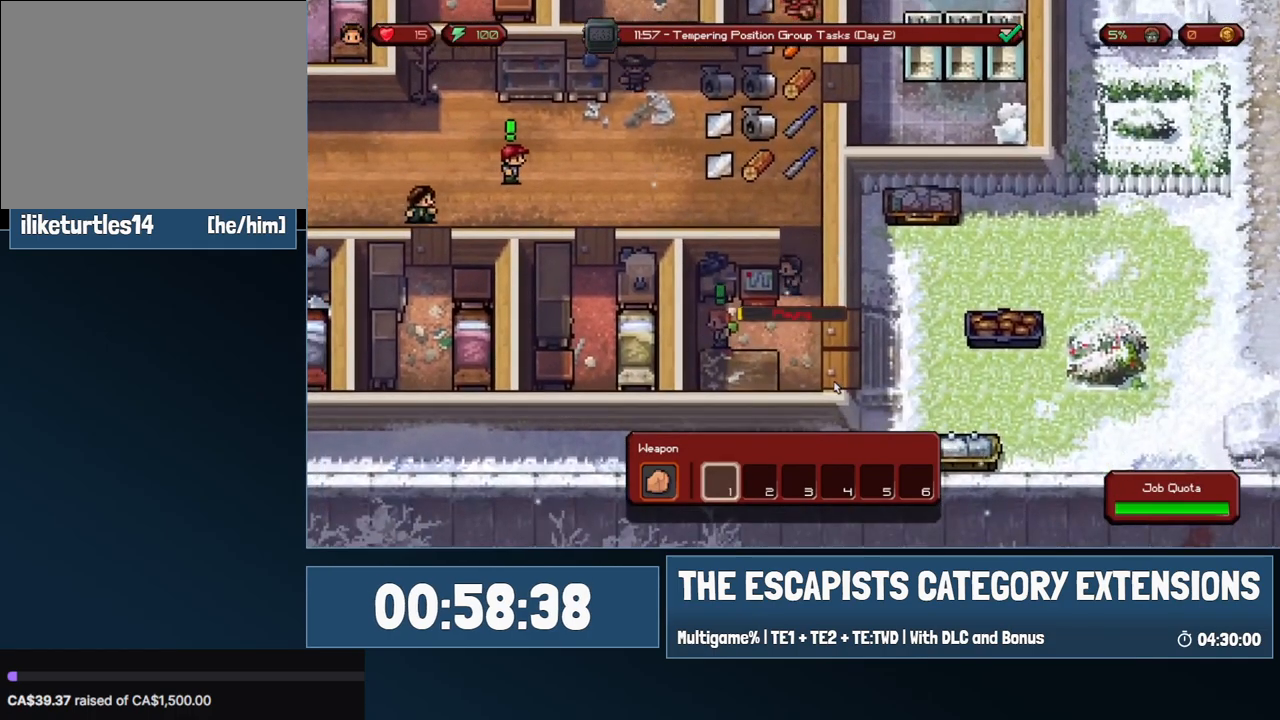
{"keys": [], "mouse": [], "events": []}
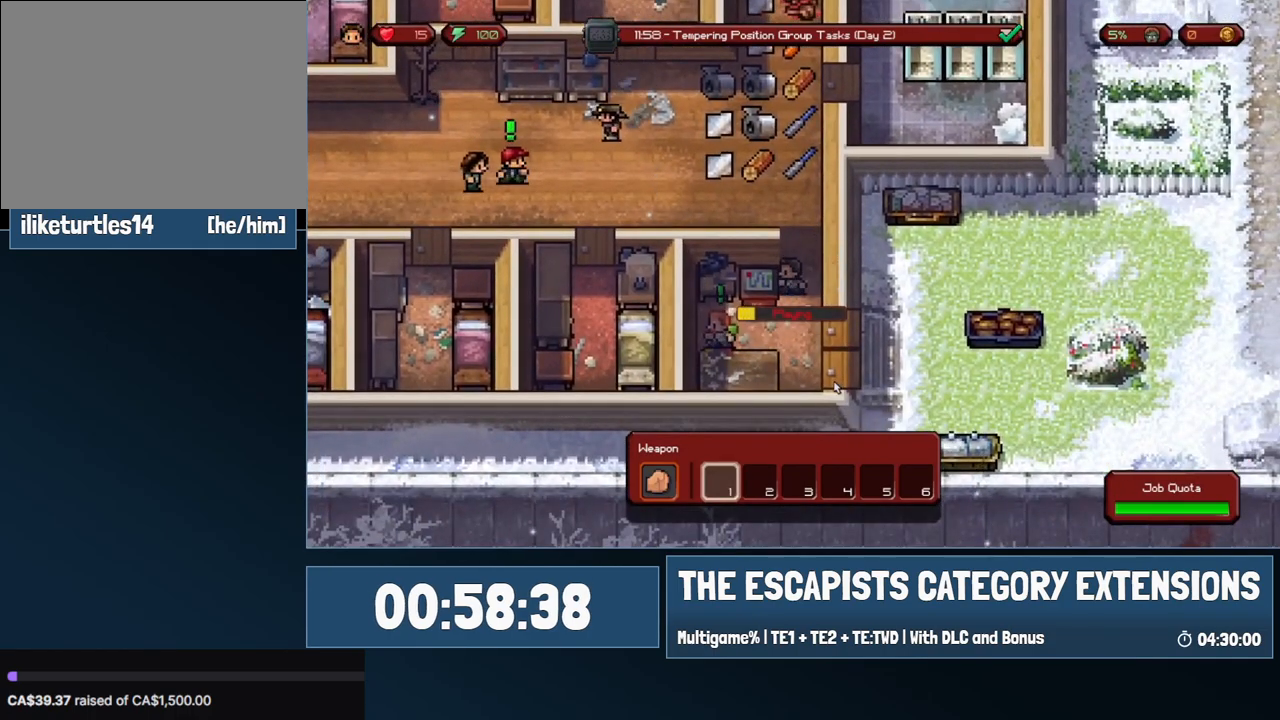
{"keys": [], "mouse": [], "events": []}
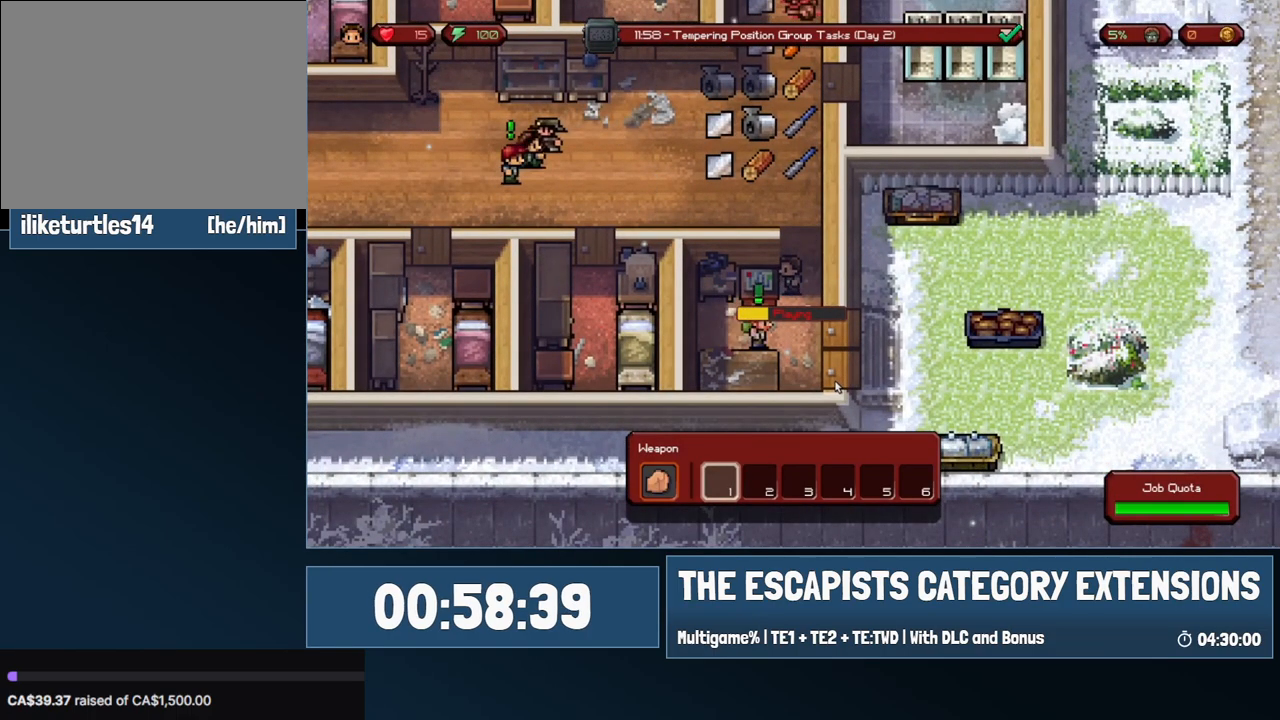
{"keys": [], "mouse": [], "events": []}
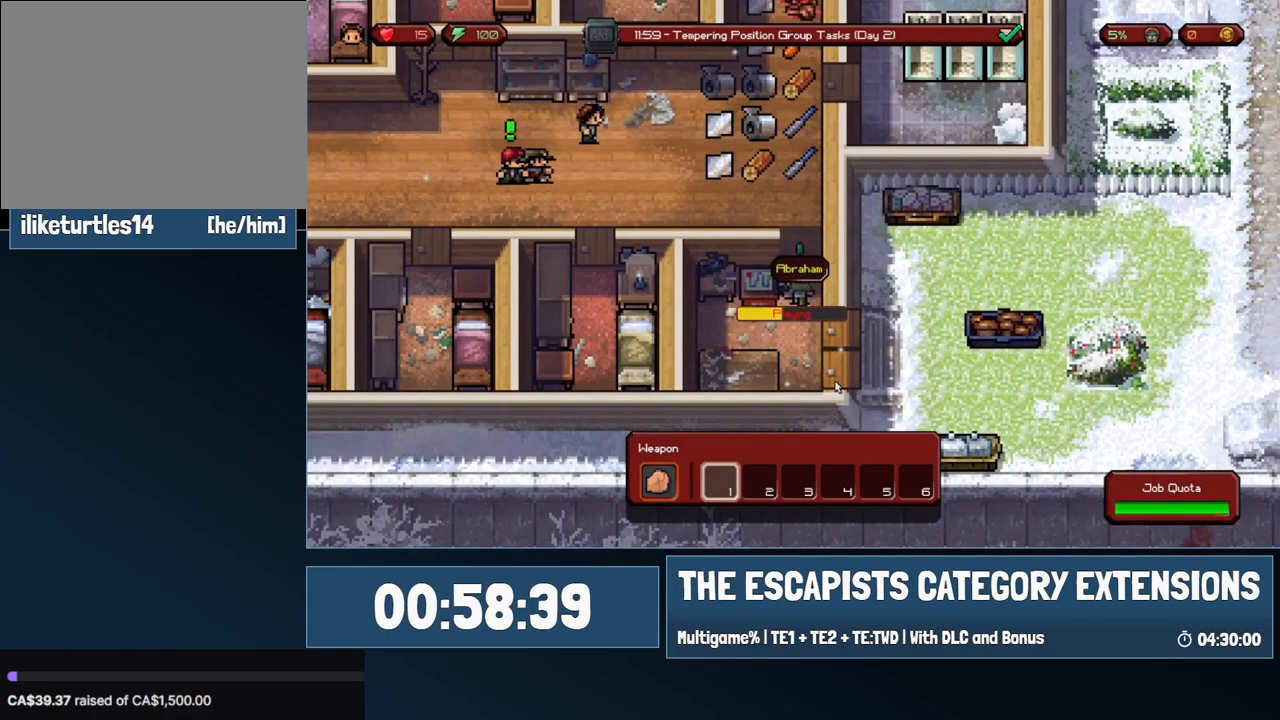
{"keys": [], "mouse": [], "events": []}
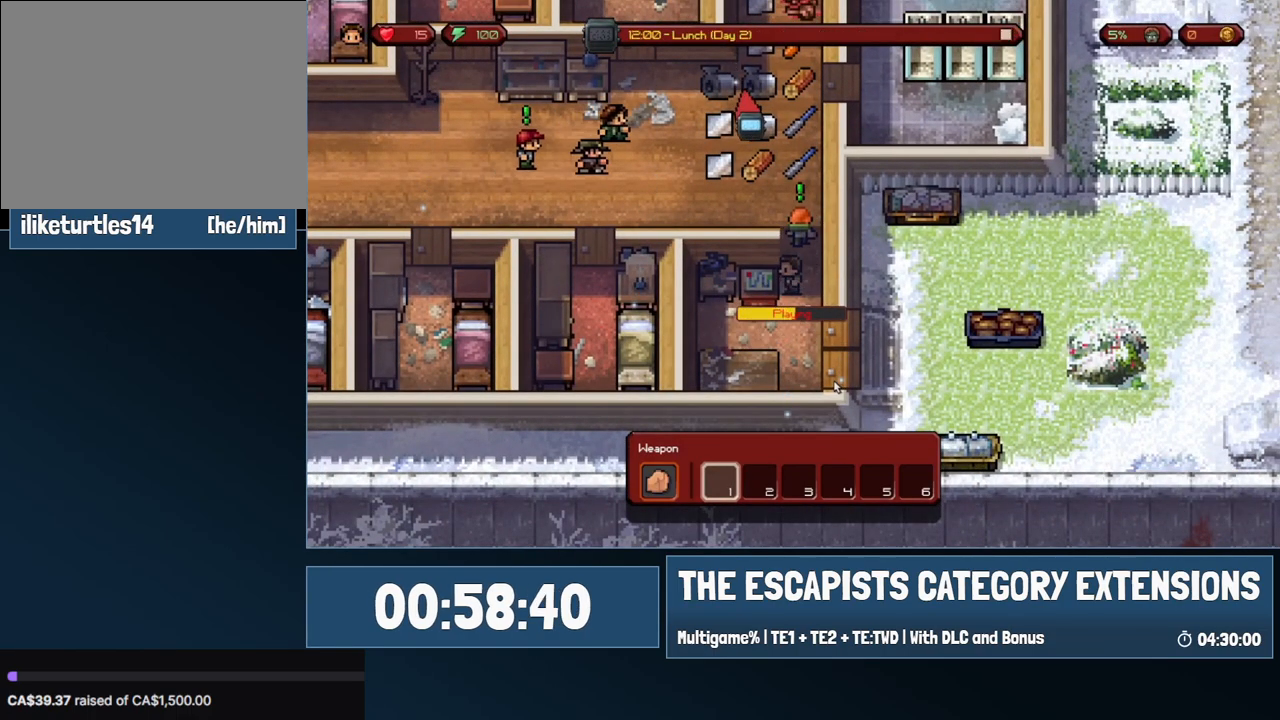
{"keys": [], "mouse": [], "events": []}
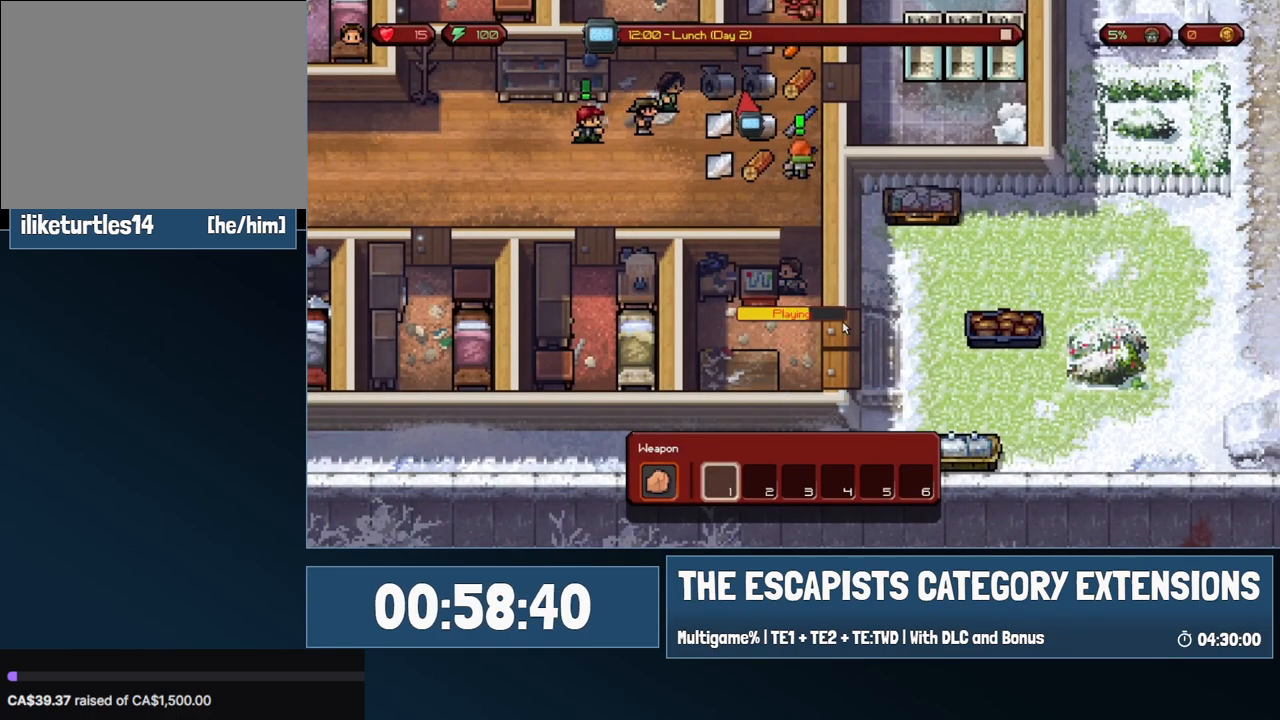
{"keys": [], "mouse": [], "events": []}
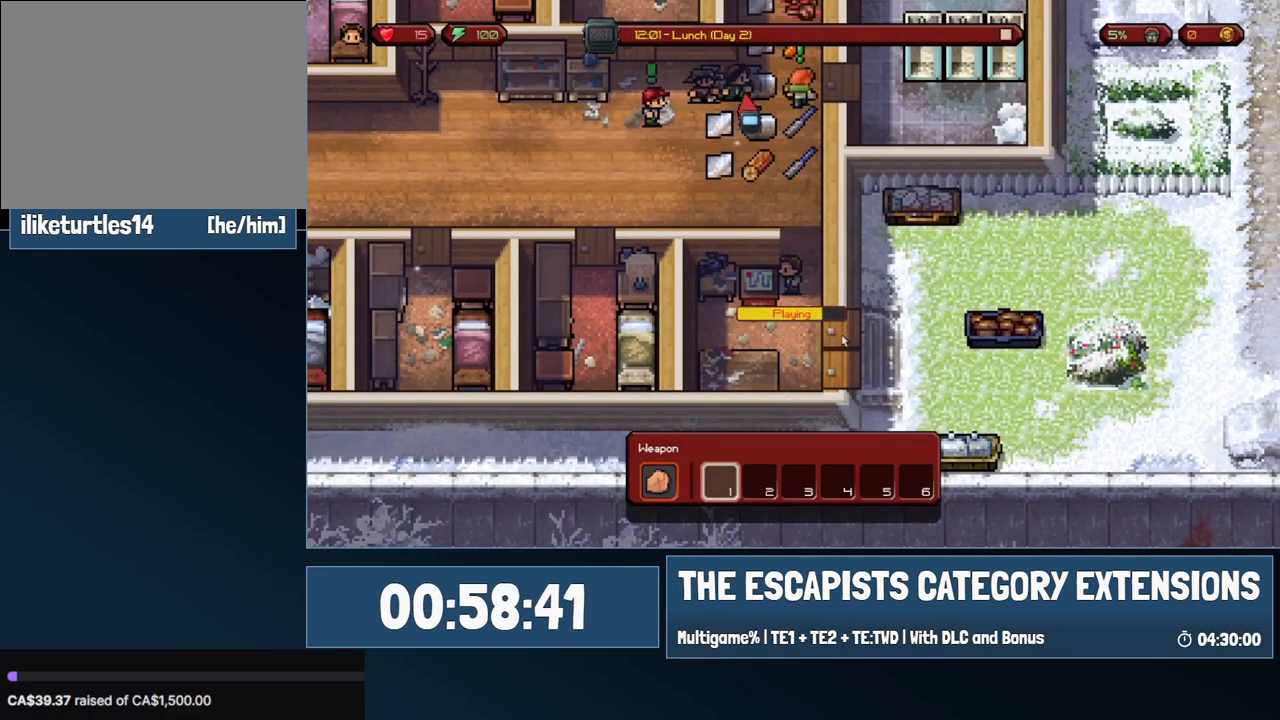
{"keys": [], "mouse": [], "events": []}
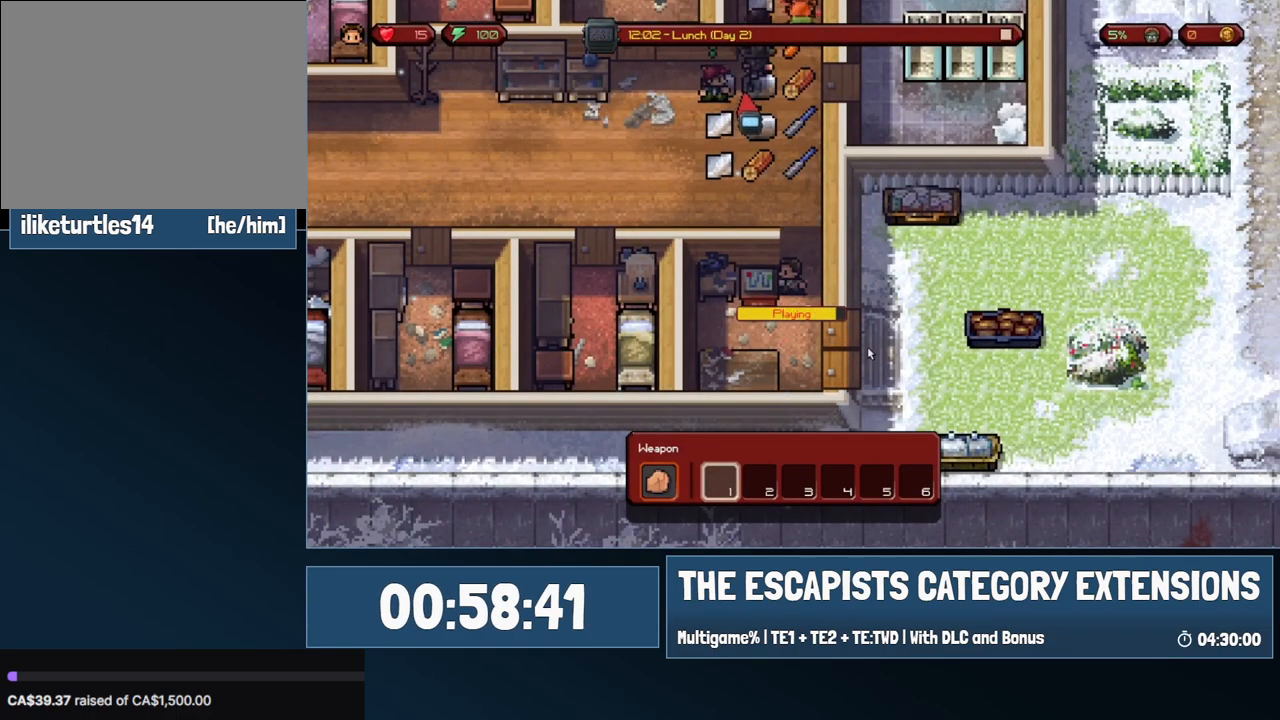
{"keys": [], "mouse": [], "events": [[383, "mouse_left", "down"], [483, "mouse_left", "up"]]}
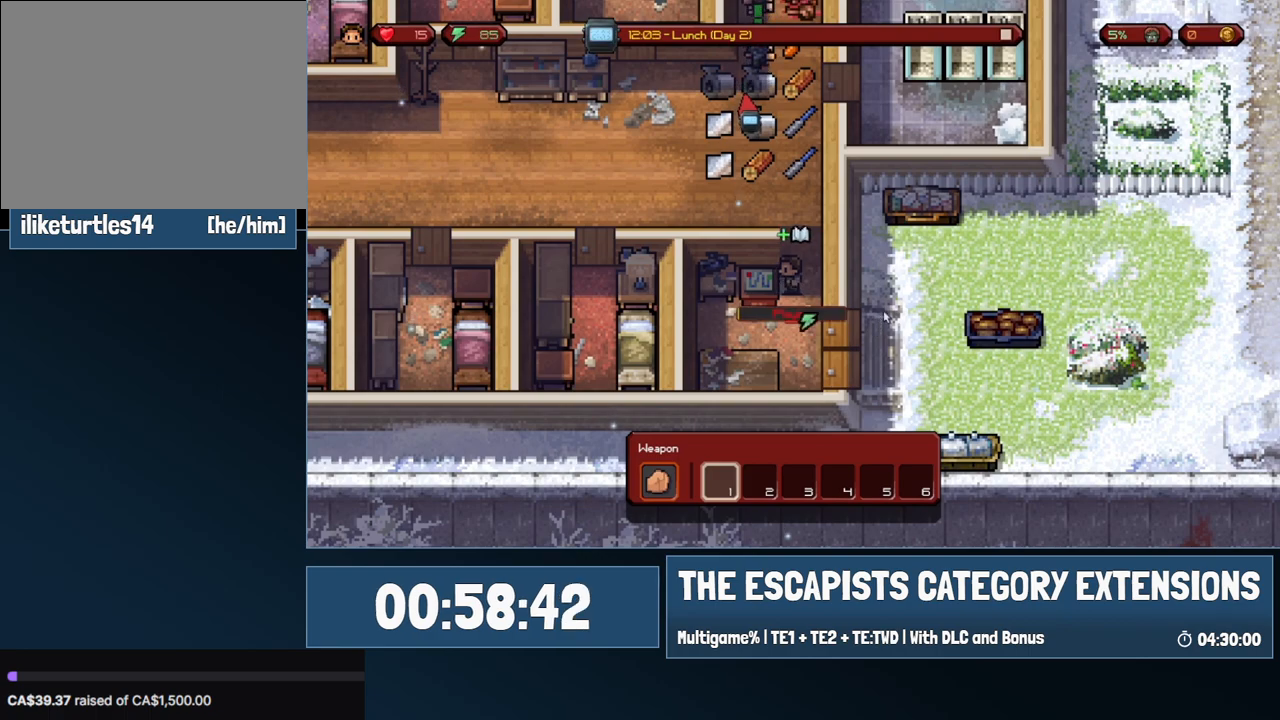
{"keys": [], "mouse": [], "events": []}
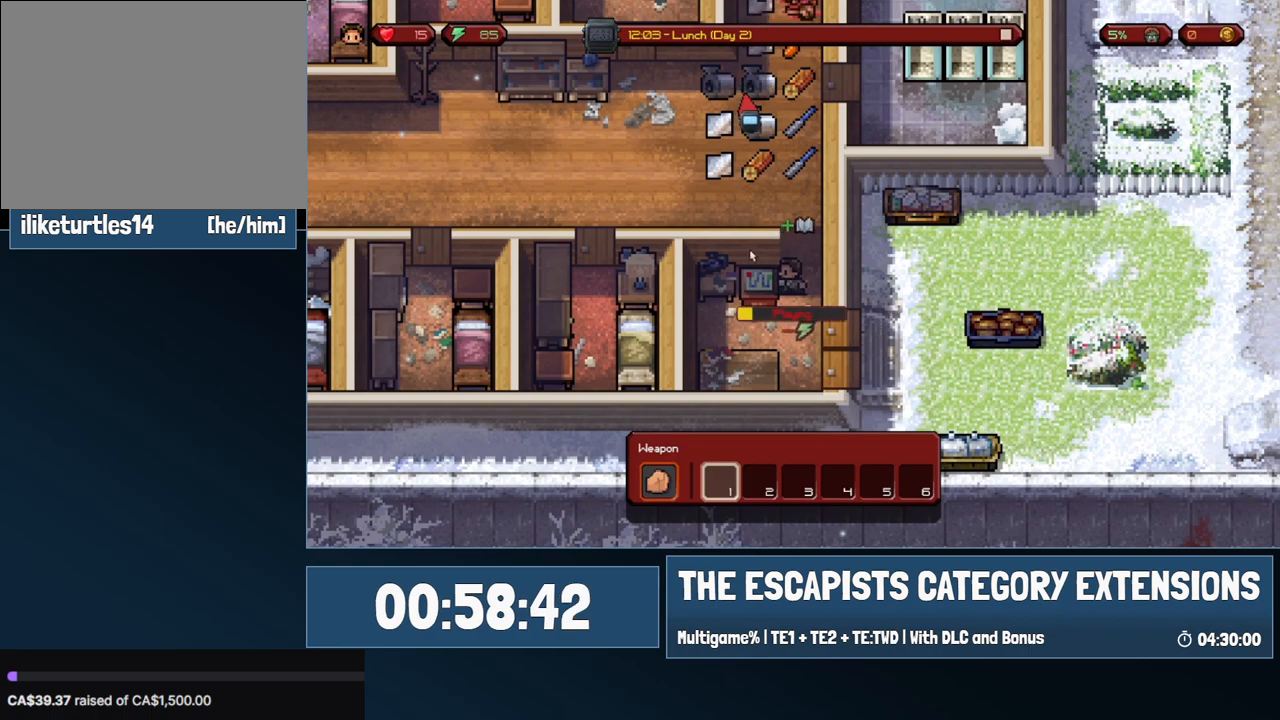
{"keys": [], "mouse": [], "events": [[283, "c", "down"], [367, "c", "up"]]}
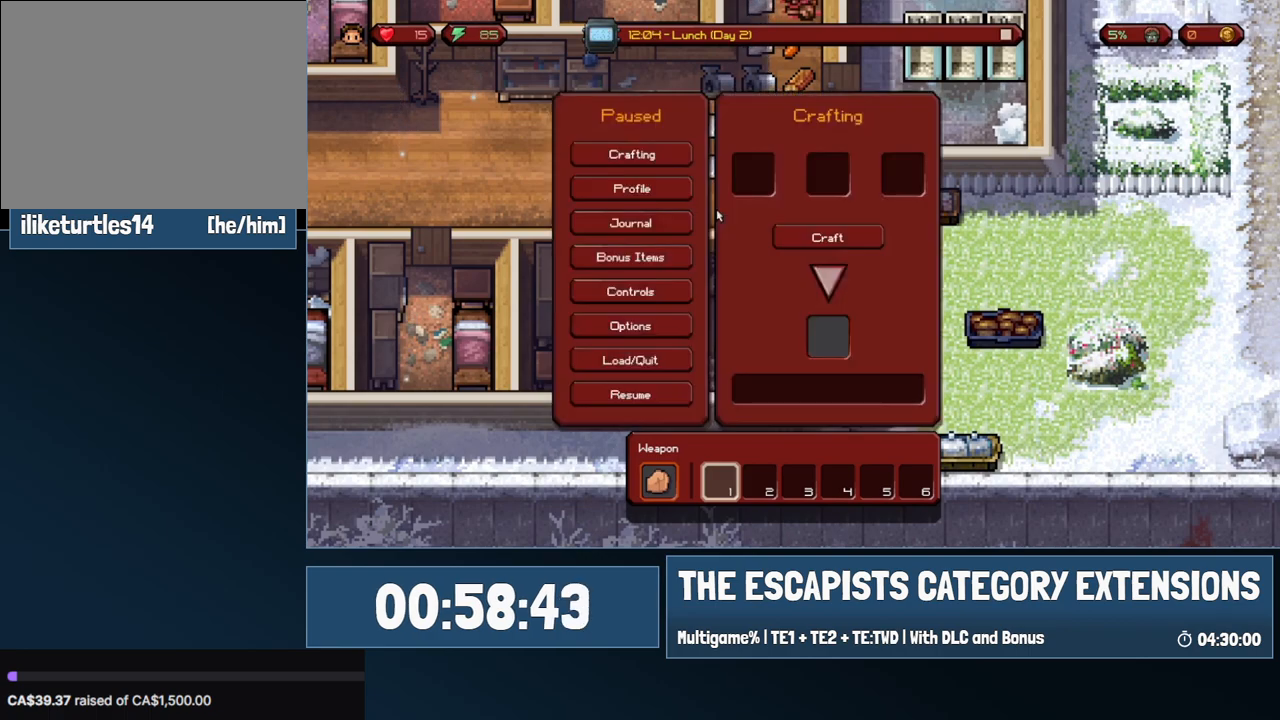
{"keys": [], "mouse": [], "events": [[233, "mouse_left", "down"], [283, "mouse_left", "up"], [433, "mouse_left", "down"], [483, "mouse_left", "up"]]}